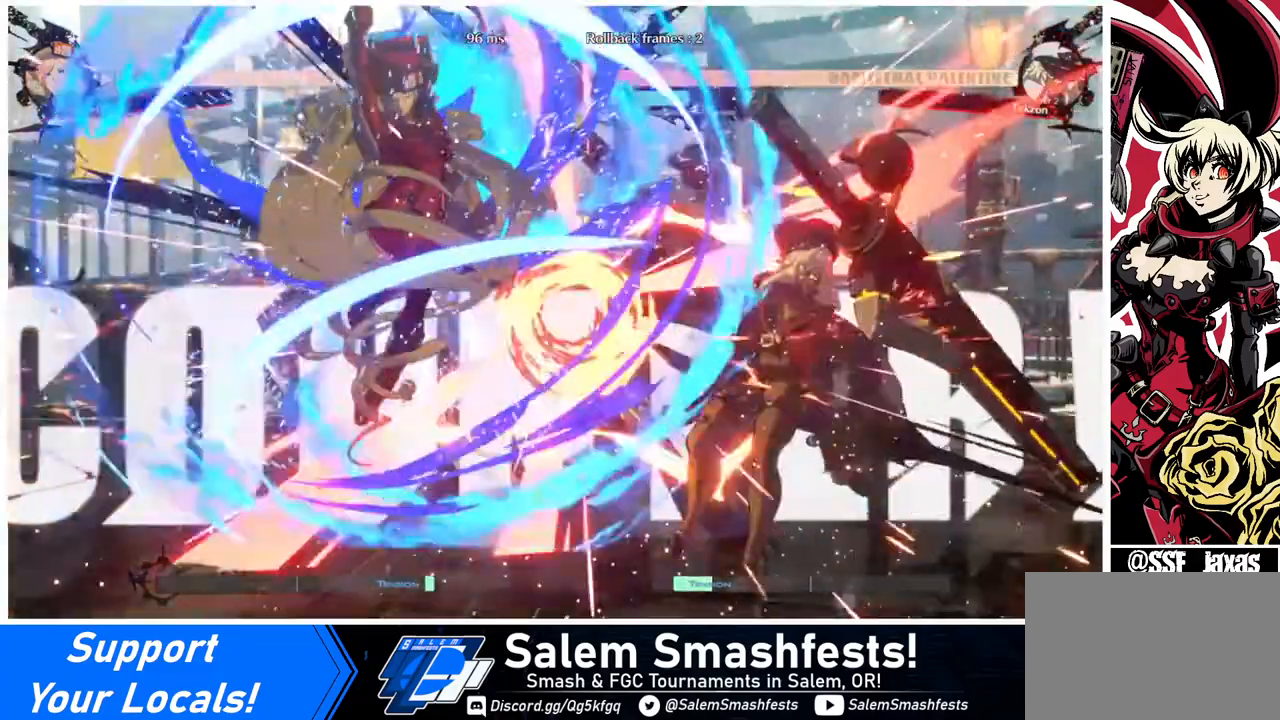
Gameplay with a controller (arcade stick); each line is a JSON object with the inputs held at the frame after it. "events" lists button and stick changes between this image and that frame as [ms after this image, input, new state], when the widget could be followed in between. Not read: L3 R3.
{"buttons": [], "events": [[240, "DPAD_RIGHT", "up"]]}
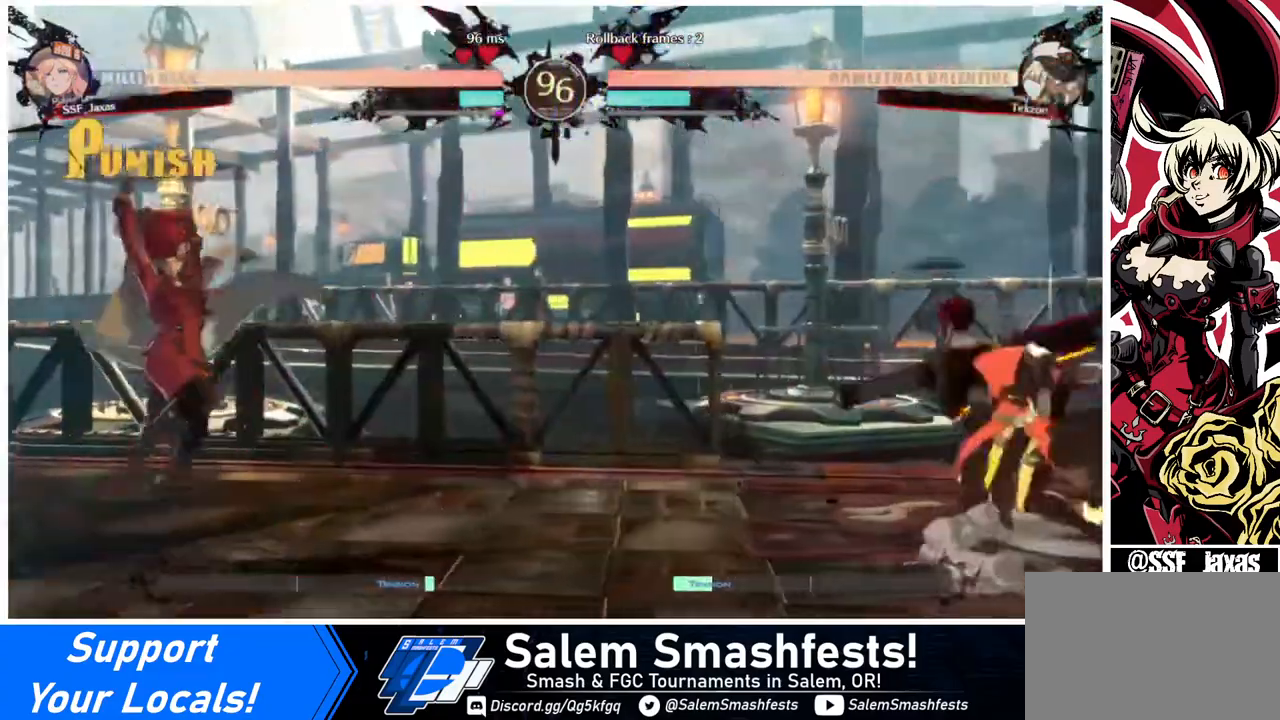
{"buttons": ["DPAD_RIGHT"], "events": [[80, "DPAD_RIGHT", "down"], [120, "DPAD_RIGHT", "up"], [160, "DPAD_RIGHT", "down"]]}
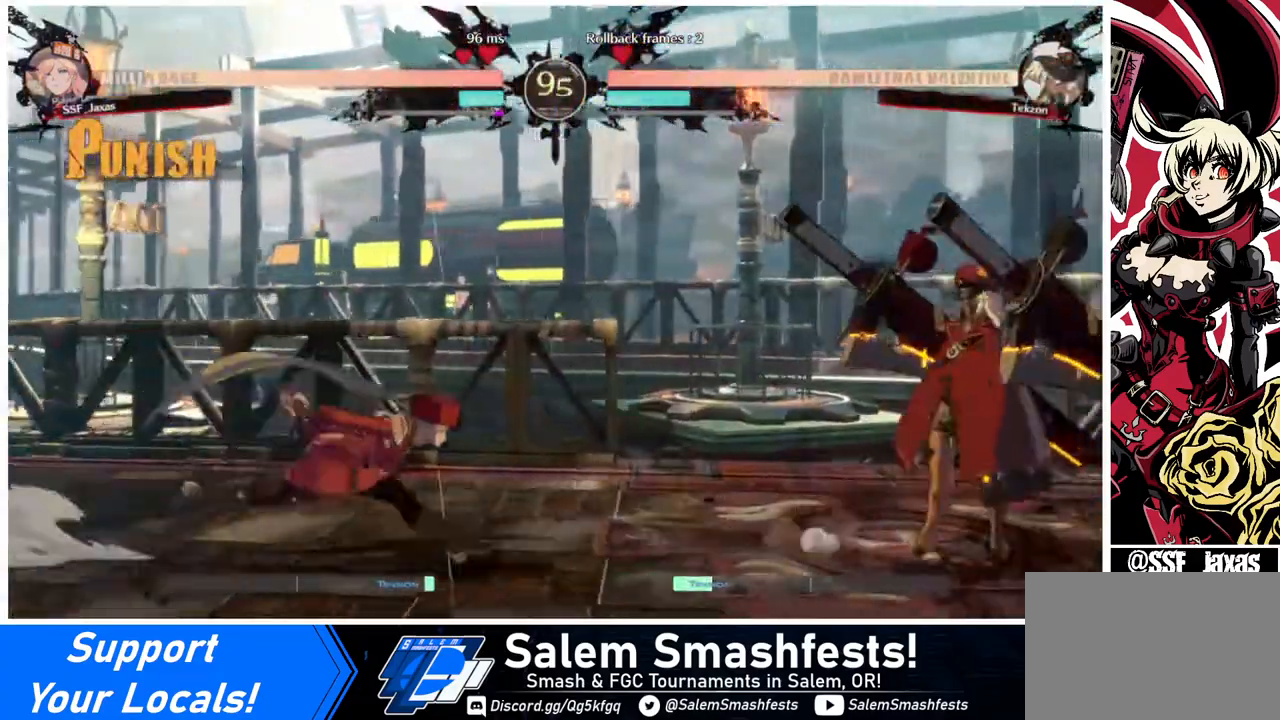
{"buttons": ["TRIANGLE", "DPAD_LEFT"], "events": [[40, "DPAD_UP", "down"], [120, "DPAD_RIGHT", "up"], [200, "DPAD_LEFT", "down"], [200, "DPAD_UP", "up"], [520, "TRIANGLE", "down"]]}
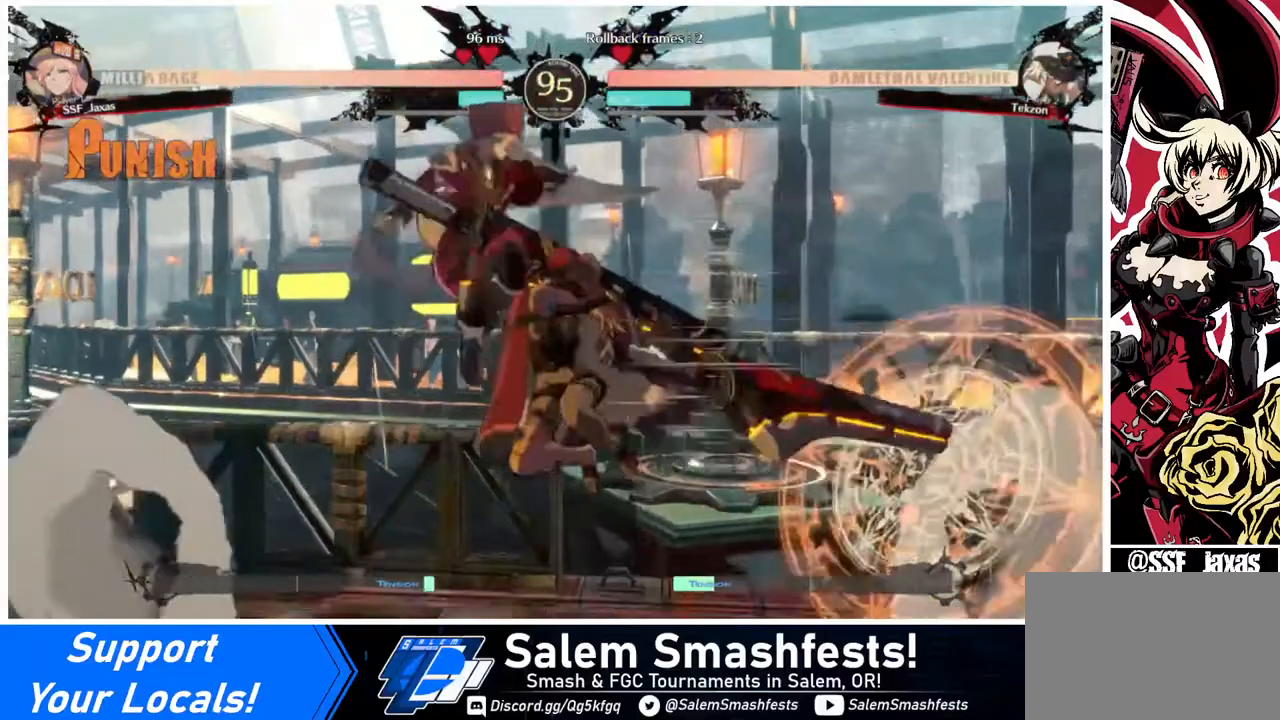
{"buttons": ["DPAD_LEFT"], "events": [[80, "TRIANGLE", "up"]]}
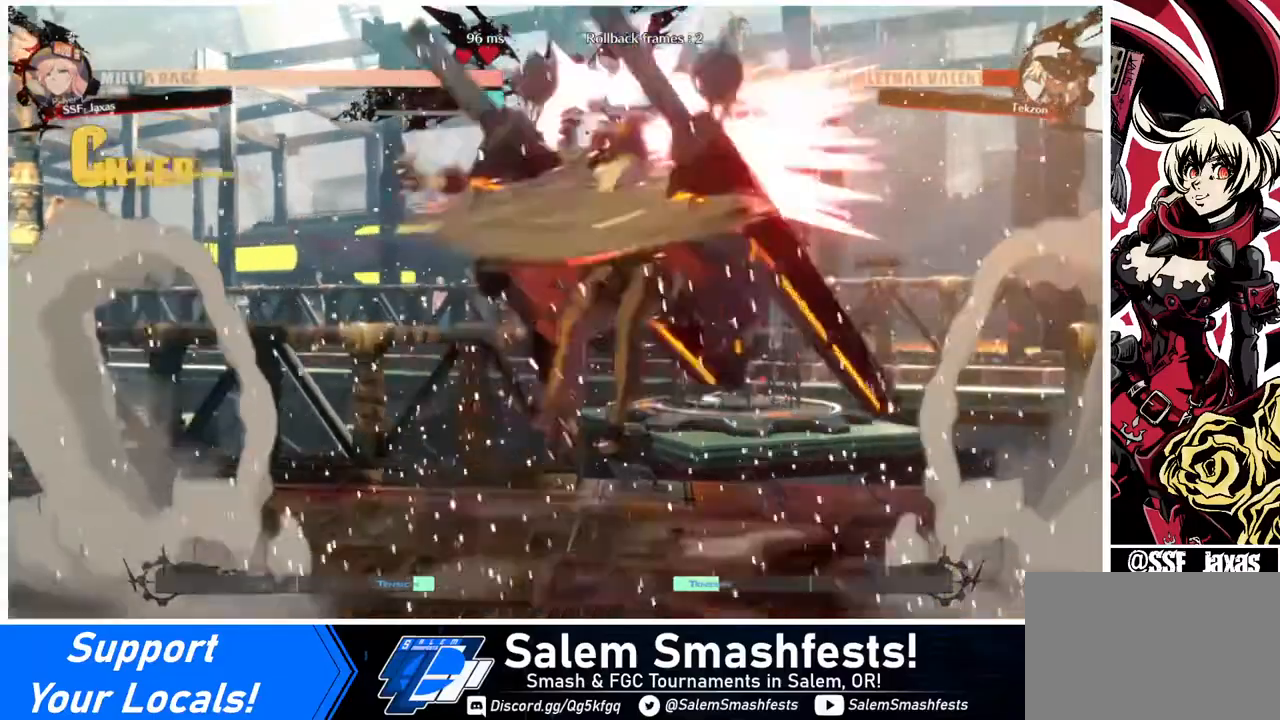
{"buttons": [], "events": [[40, "DPAD_LEFT", "up"], [200, "TRIANGLE", "down"], [360, "TRIANGLE", "up"]]}
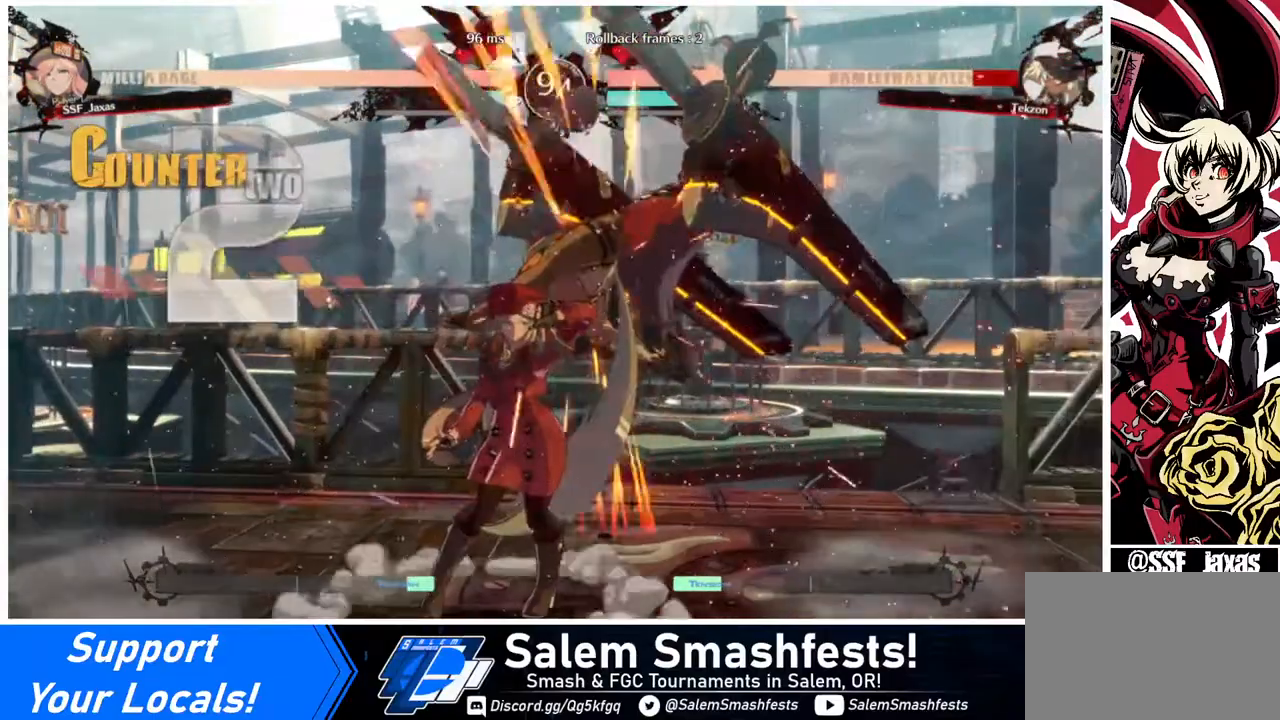
{"buttons": ["SQUARE"], "events": [[160, "DPAD_RIGHT", "down"], [240, "DPAD_UP", "down"], [400, "SQUARE", "down"], [440, "DPAD_RIGHT", "up"], [440, "DPAD_UP", "up"]]}
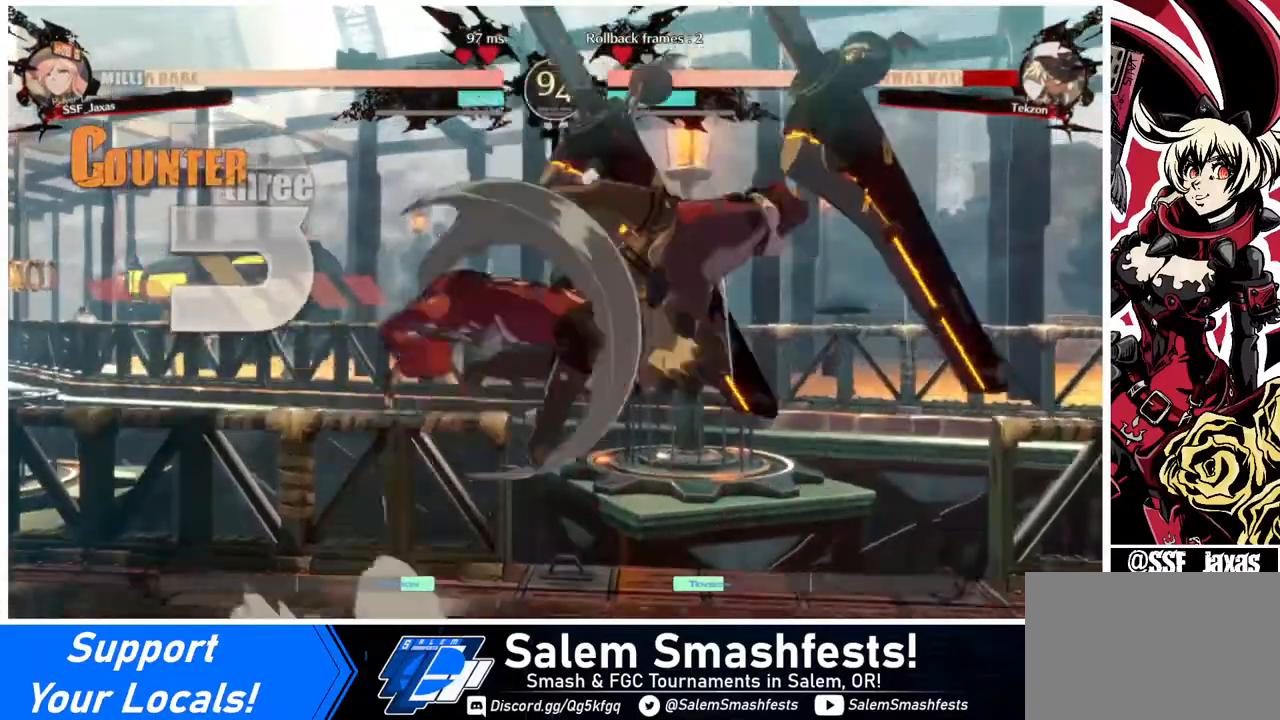
{"buttons": ["L1"], "events": [[40, "SQUARE", "up"], [160, "R2", "down"], [240, "R2", "up"], [520, "L1", "down"]]}
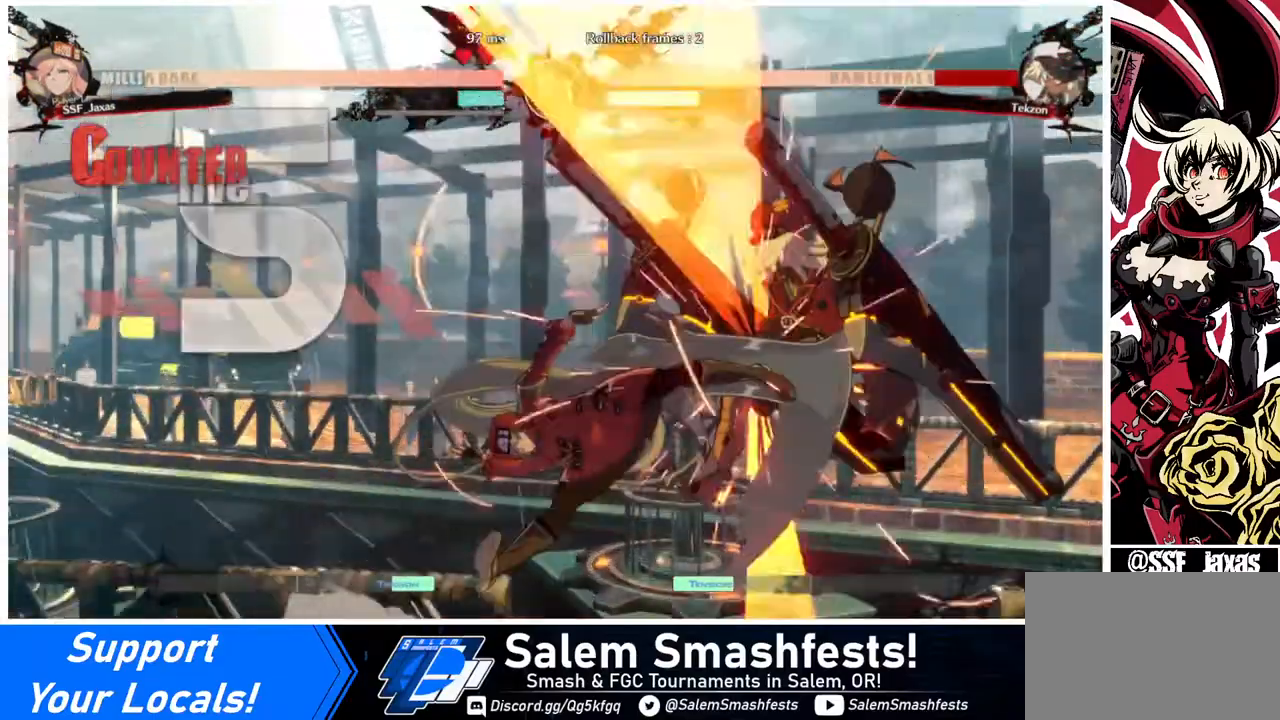
{"buttons": [], "events": [[120, "L1", "up"], [320, "TRIANGLE", "down"], [480, "TRIANGLE", "up"]]}
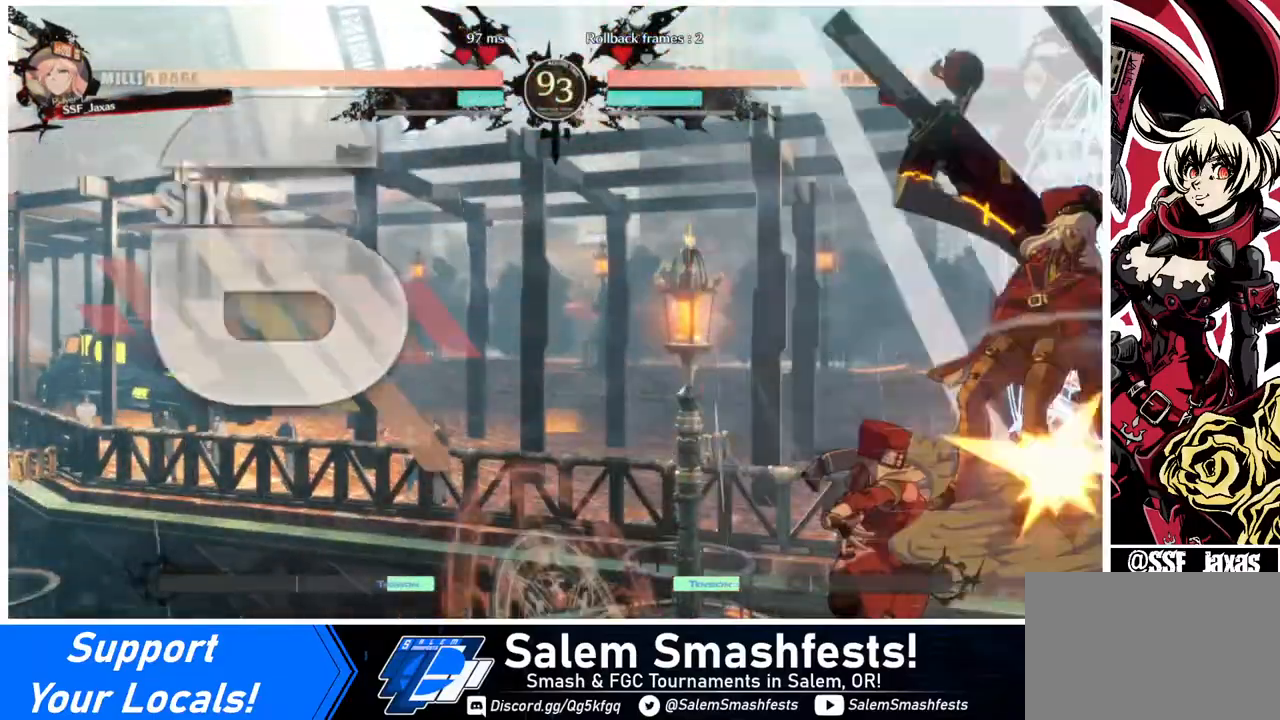
{"buttons": ["L1"], "events": [[80, "R2", "down"], [240, "R2", "up"], [480, "L1", "down"]]}
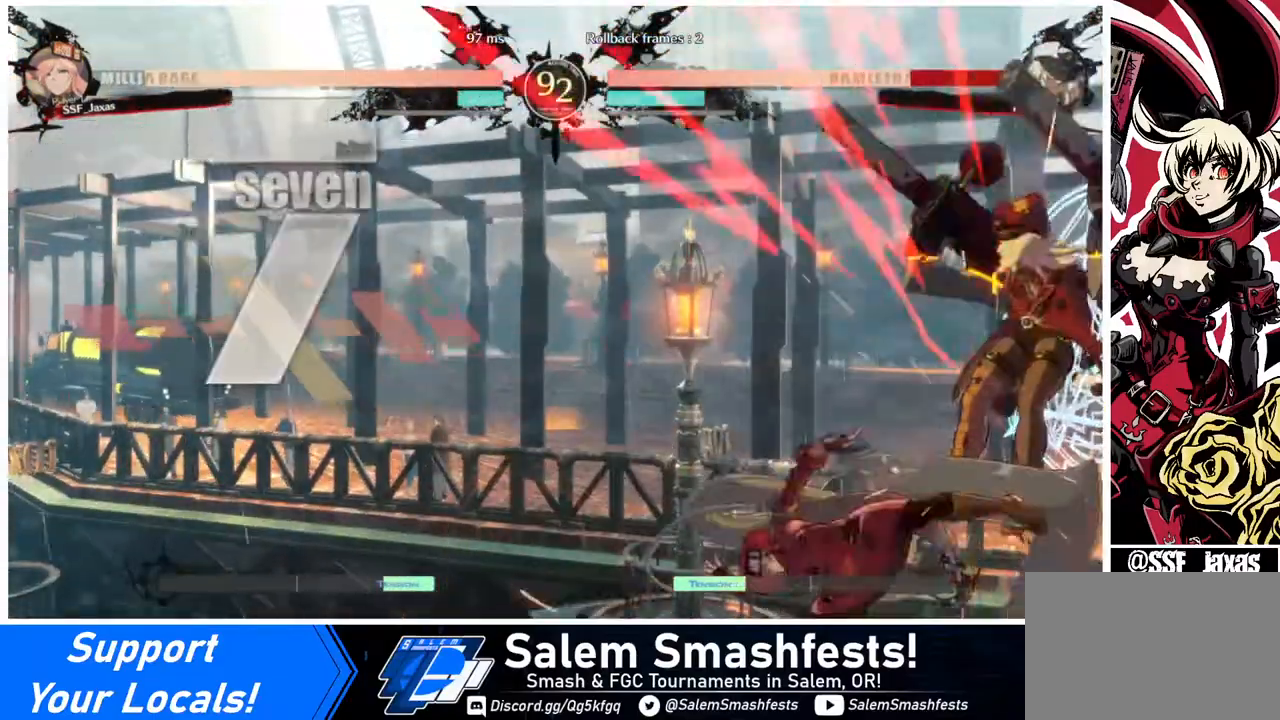
{"buttons": [], "events": [[120, "L1", "up"], [320, "TRIANGLE", "down"], [440, "TRIANGLE", "up"]]}
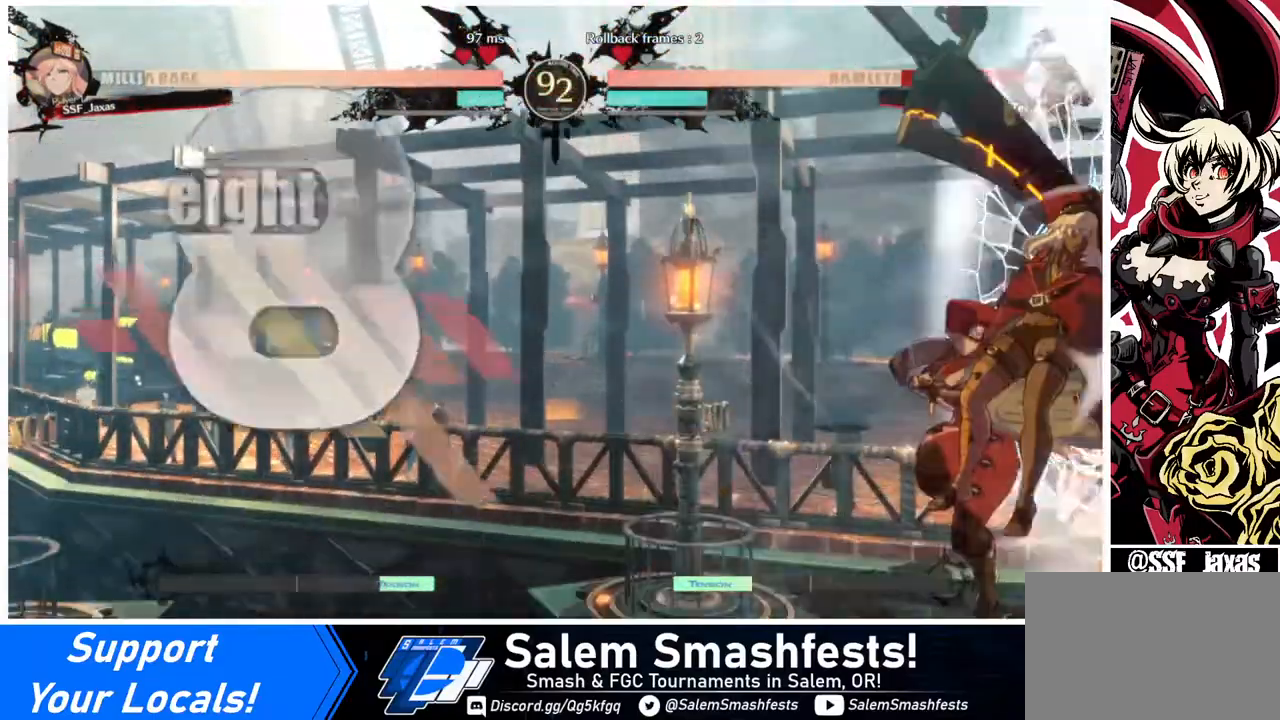
{"buttons": [], "events": [[40, "R2", "down"], [240, "R2", "up"]]}
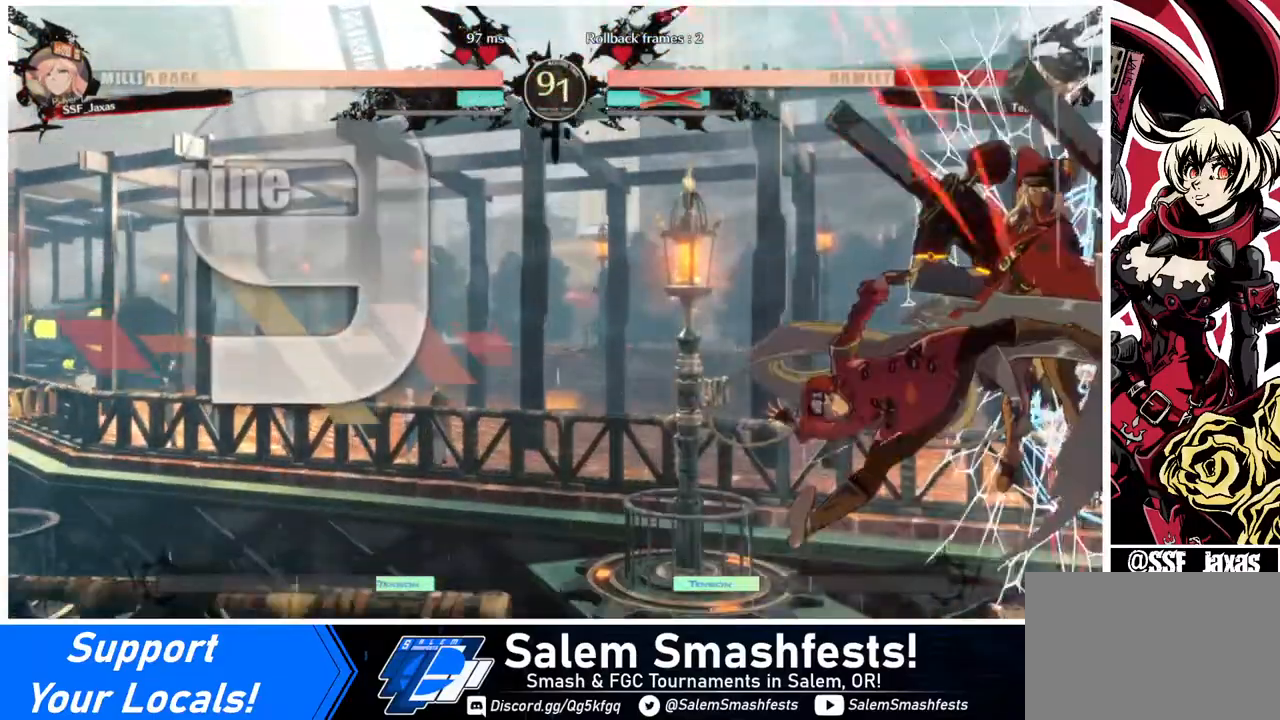
{"buttons": [], "events": []}
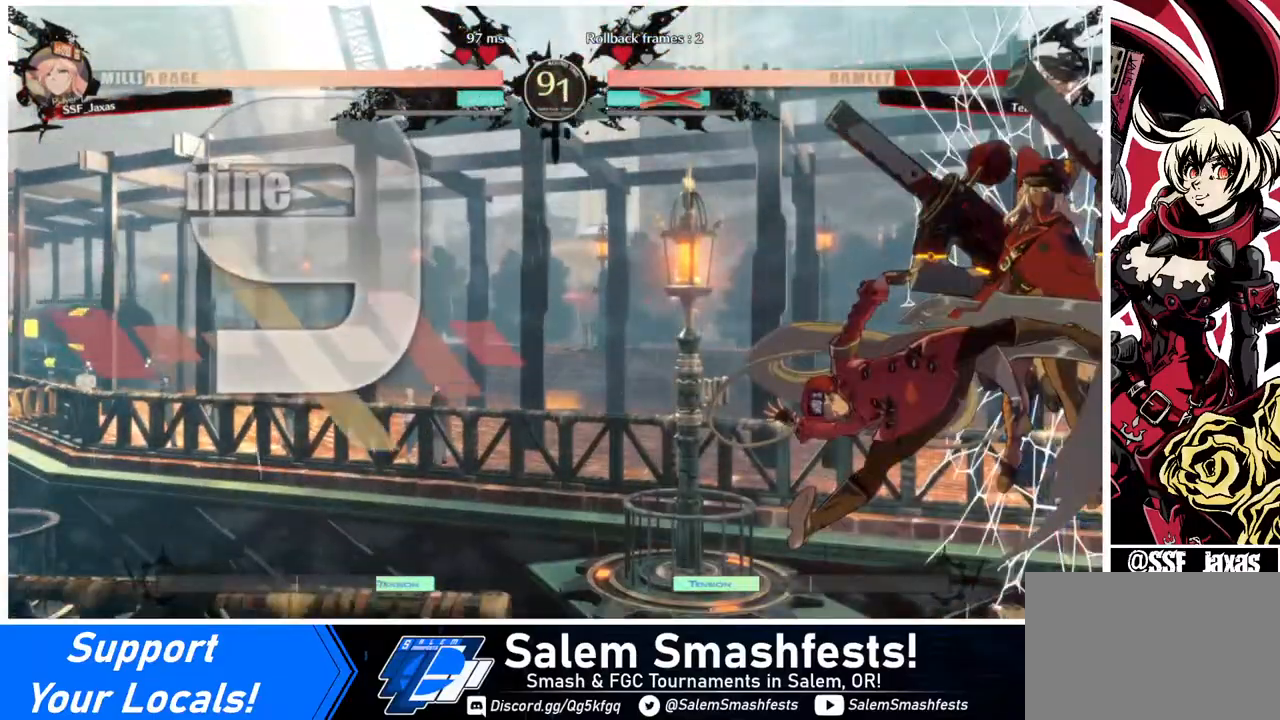
{"buttons": [], "events": [[40, "DPAD_DOWN", "down"], [160, "DPAD_RIGHT", "down"], [200, "DPAD_DOWN", "up"], [240, "DPAD_RIGHT", "up"]]}
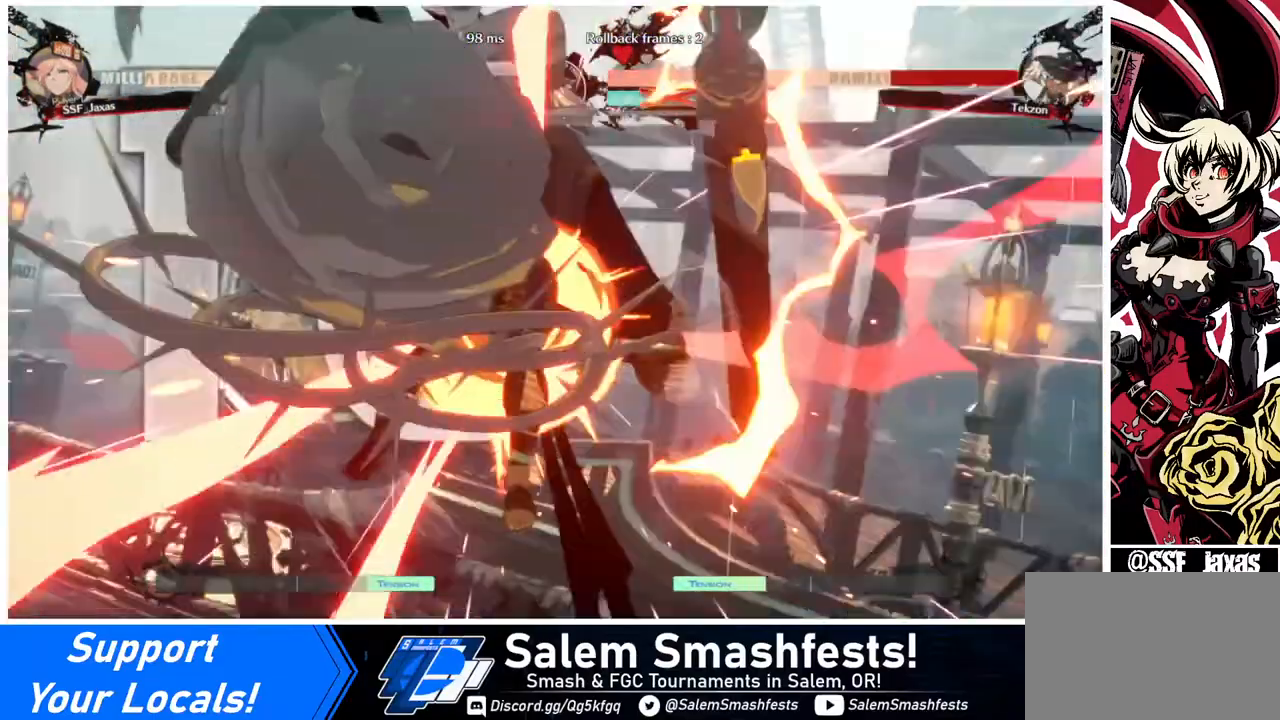
{"buttons": [], "events": []}
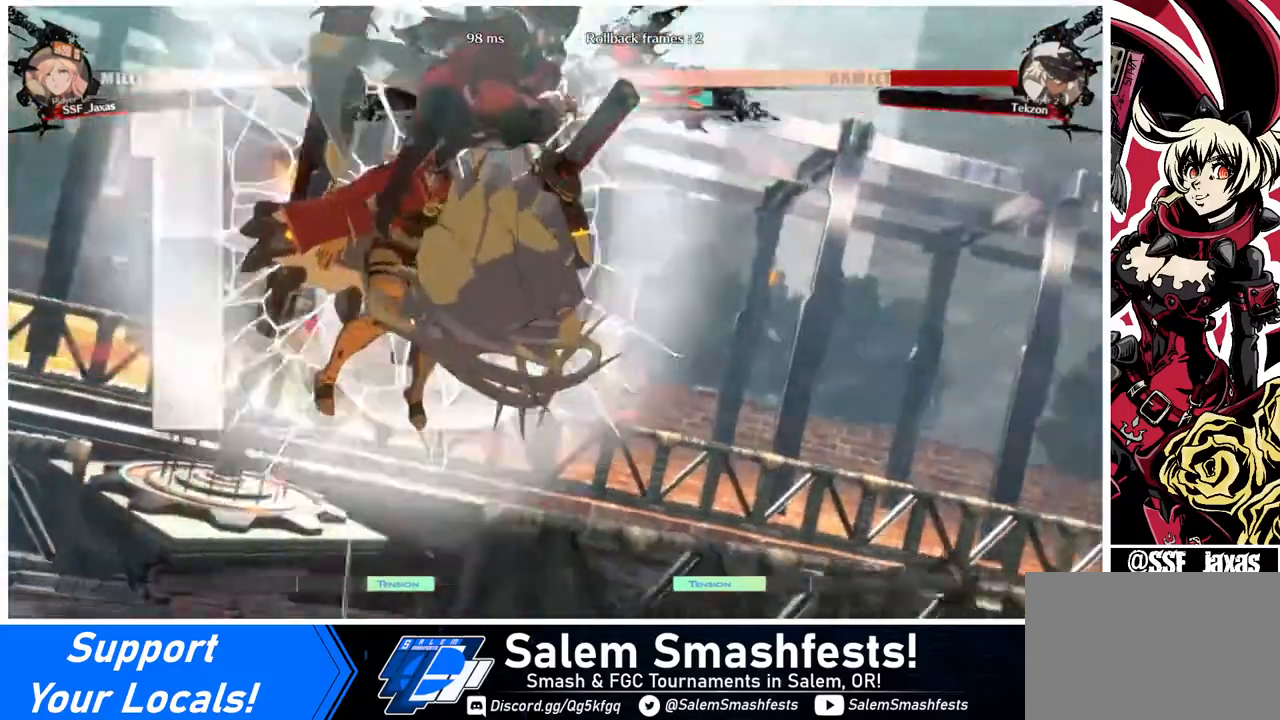
{"buttons": [], "events": []}
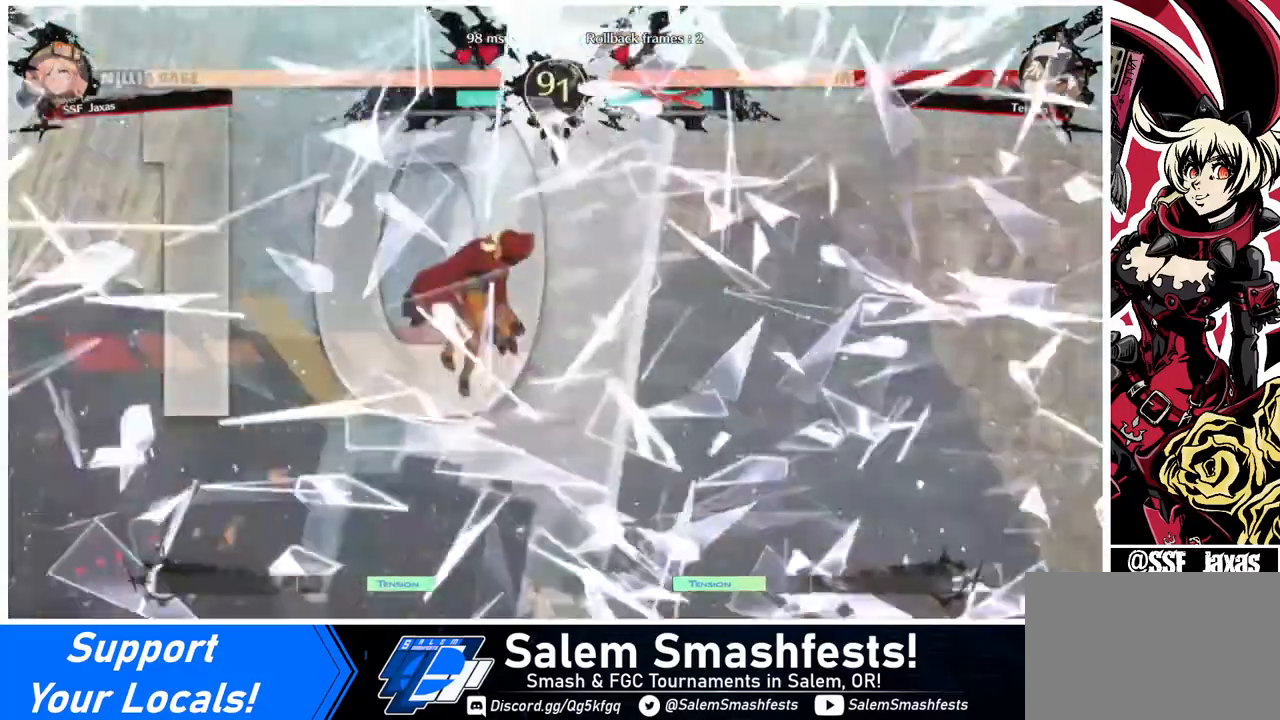
{"buttons": ["DPAD_RIGHT"], "events": [[160, "DPAD_LEFT", "down"], [280, "DPAD_DOWN", "down"], [320, "DPAD_LEFT", "up"], [440, "DPAD_DOWN", "up"], [440, "DPAD_RIGHT", "down"]]}
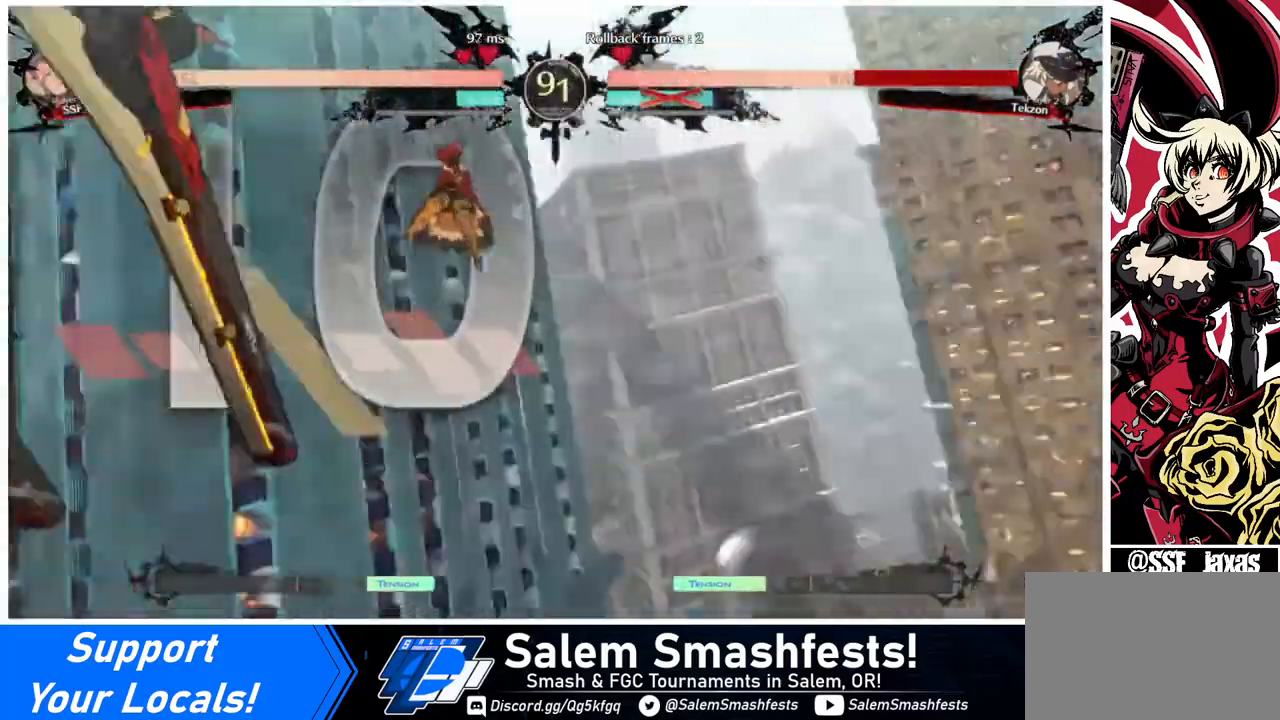
{"buttons": ["DPAD_LEFT"], "events": [[120, "DPAD_DOWN", "down"], [120, "DPAD_LEFT", "down"], [120, "DPAD_RIGHT", "up"], [240, "DPAD_LEFT", "up"], [280, "DPAD_DOWN", "up"], [400, "DPAD_LEFT", "down"]]}
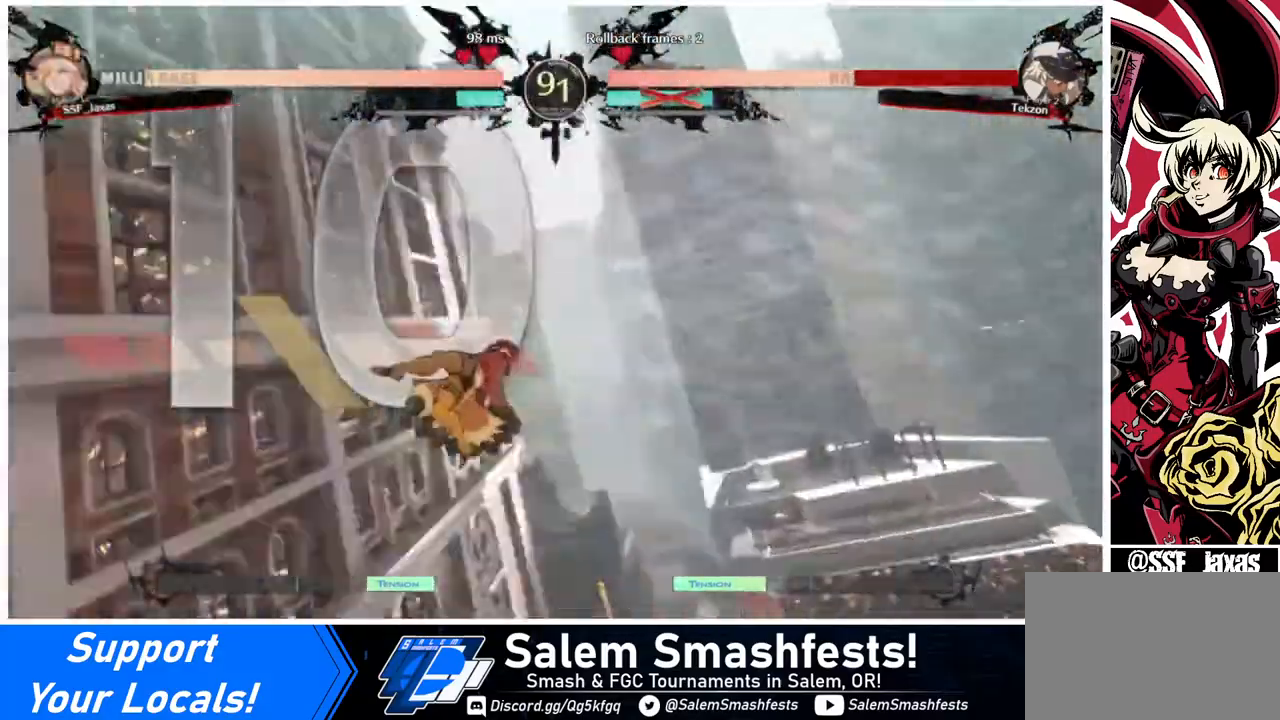
{"buttons": ["DPAD_LEFT"], "events": []}
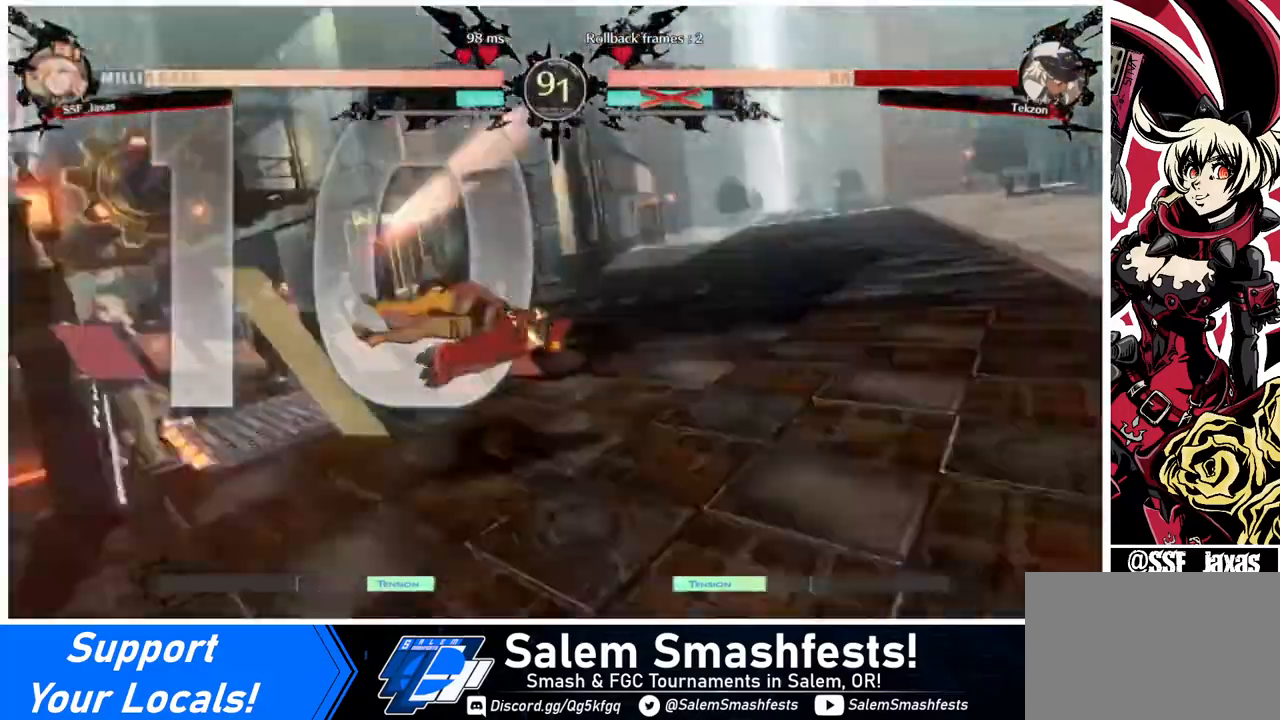
{"buttons": ["DPAD_RIGHT"], "events": [[280, "DPAD_LEFT", "up"], [320, "DPAD_RIGHT", "down"]]}
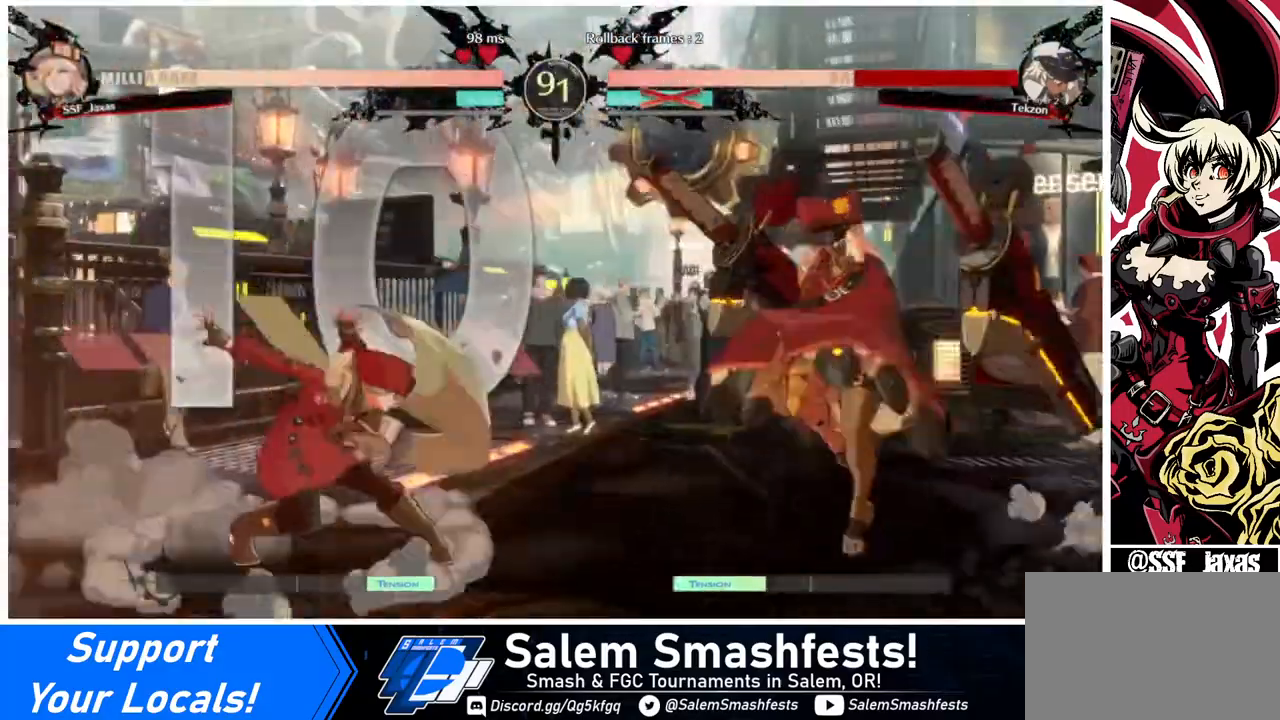
{"buttons": [], "events": [[40, "DPAD_RIGHT", "up"], [80, "DPAD_LEFT", "down"], [120, "DPAD_LEFT", "up"], [360, "DPAD_LEFT", "down"], [440, "DPAD_LEFT", "up"]]}
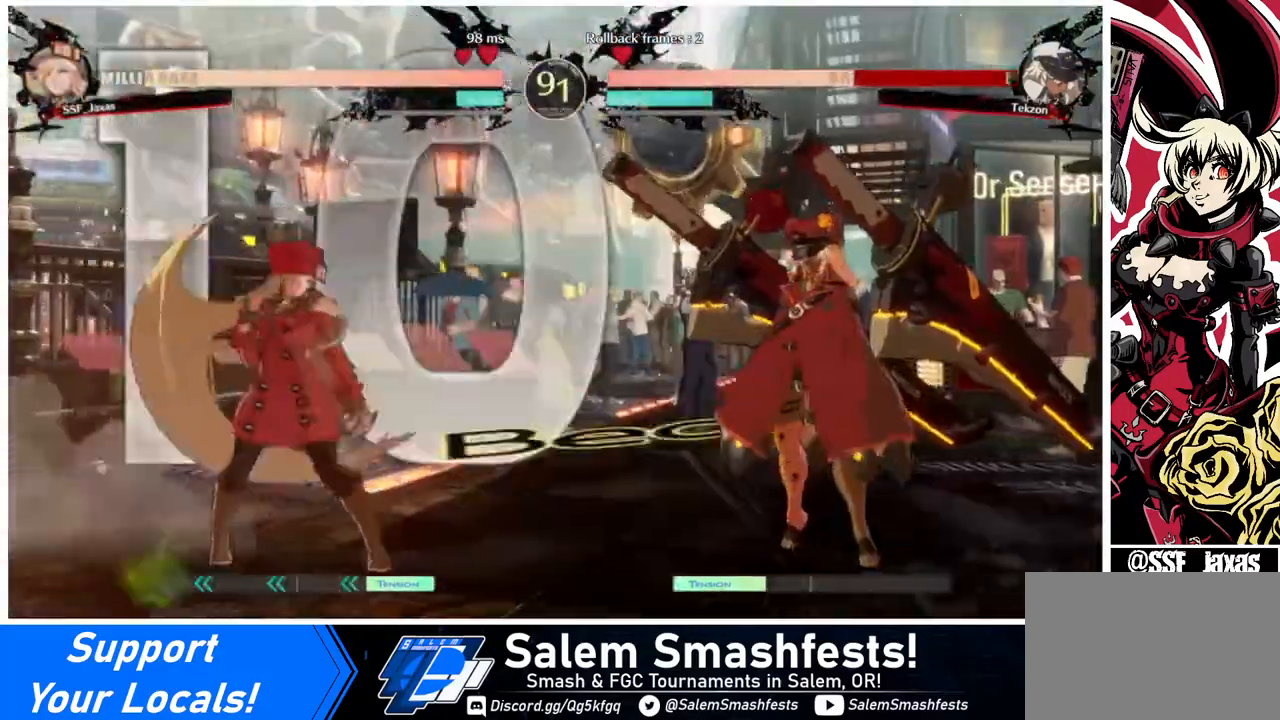
{"buttons": ["DPAD_RIGHT"], "events": [[40, "DPAD_LEFT", "down"], [240, "DPAD_LEFT", "up"], [240, "DPAD_RIGHT", "down"]]}
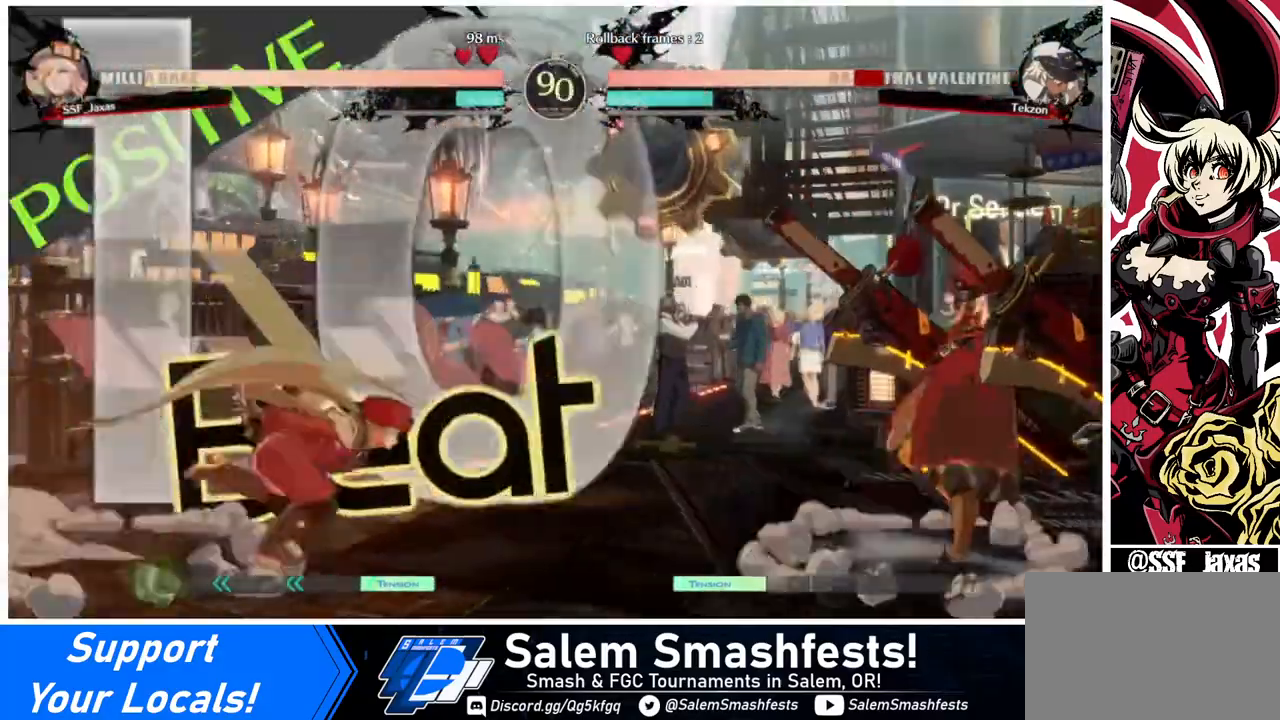
{"buttons": [], "events": [[80, "DPAD_LEFT", "down"], [80, "DPAD_RIGHT", "up"], [80, "DPAD_UP", "down"], [120, "DPAD_LEFT", "up"], [120, "DPAD_UP", "up"], [160, "DPAD_LEFT", "down"], [280, "DPAD_LEFT", "up"], [360, "DPAD_LEFT", "down"], [480, "DPAD_LEFT", "up"]]}
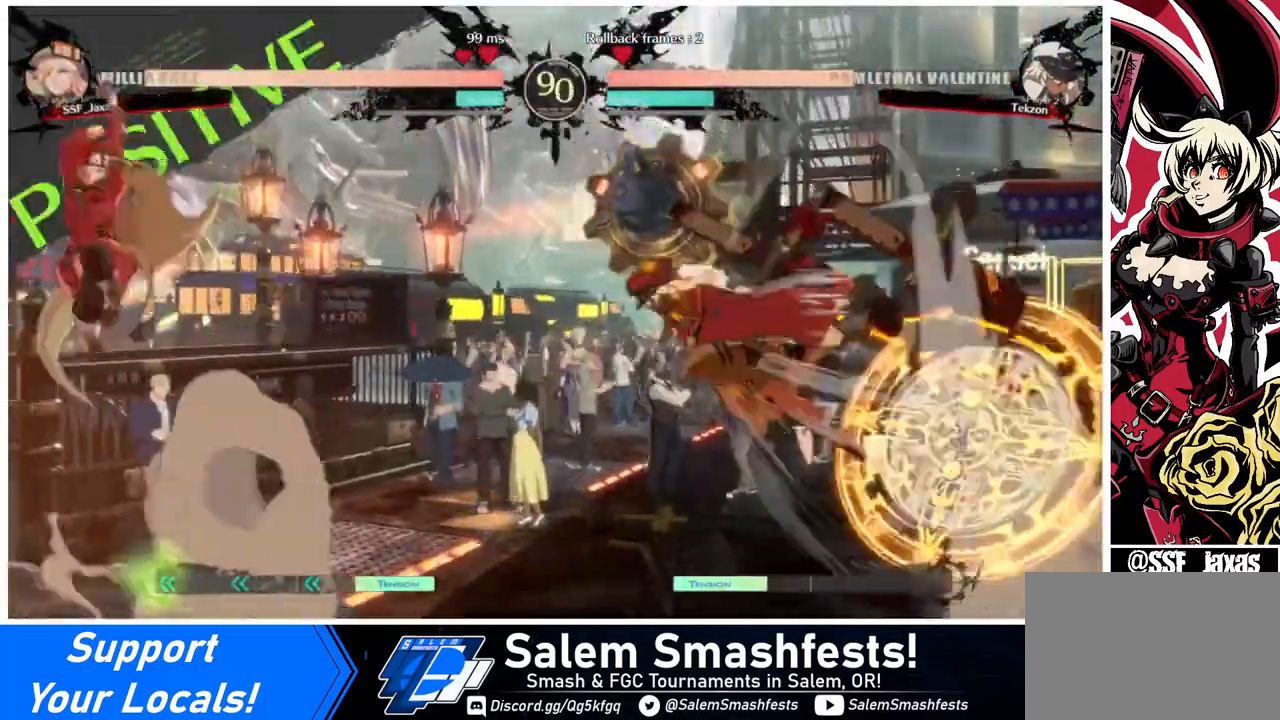
{"buttons": ["DPAD_LEFT"], "events": [[240, "DPAD_LEFT", "down"]]}
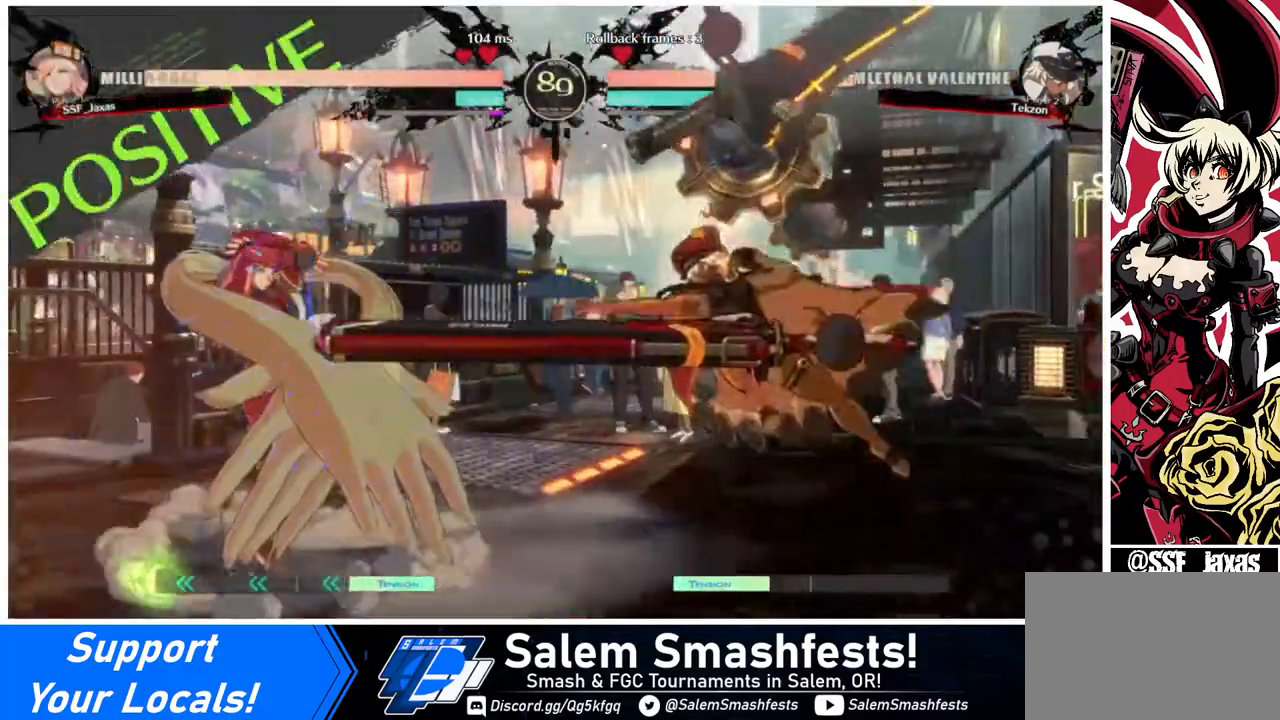
{"buttons": ["DPAD_LEFT"], "events": [[40, "DPAD_LEFT", "up"], [160, "DPAD_LEFT", "down"], [280, "DPAD_LEFT", "up"], [320, "DPAD_LEFT", "down"]]}
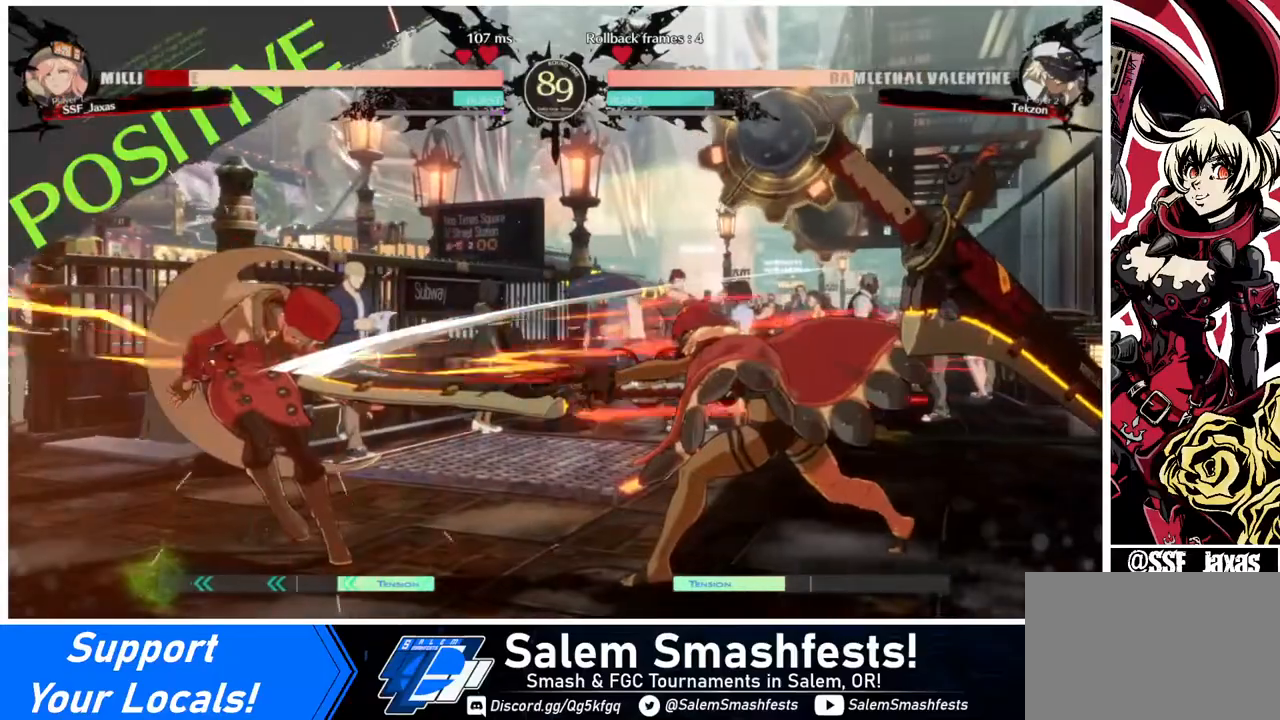
{"buttons": ["DPAD_RIGHT"], "events": [[240, "DPAD_DOWN", "down"], [440, "DPAD_DOWN", "up"], [520, "DPAD_LEFT", "up"], [520, "DPAD_RIGHT", "down"]]}
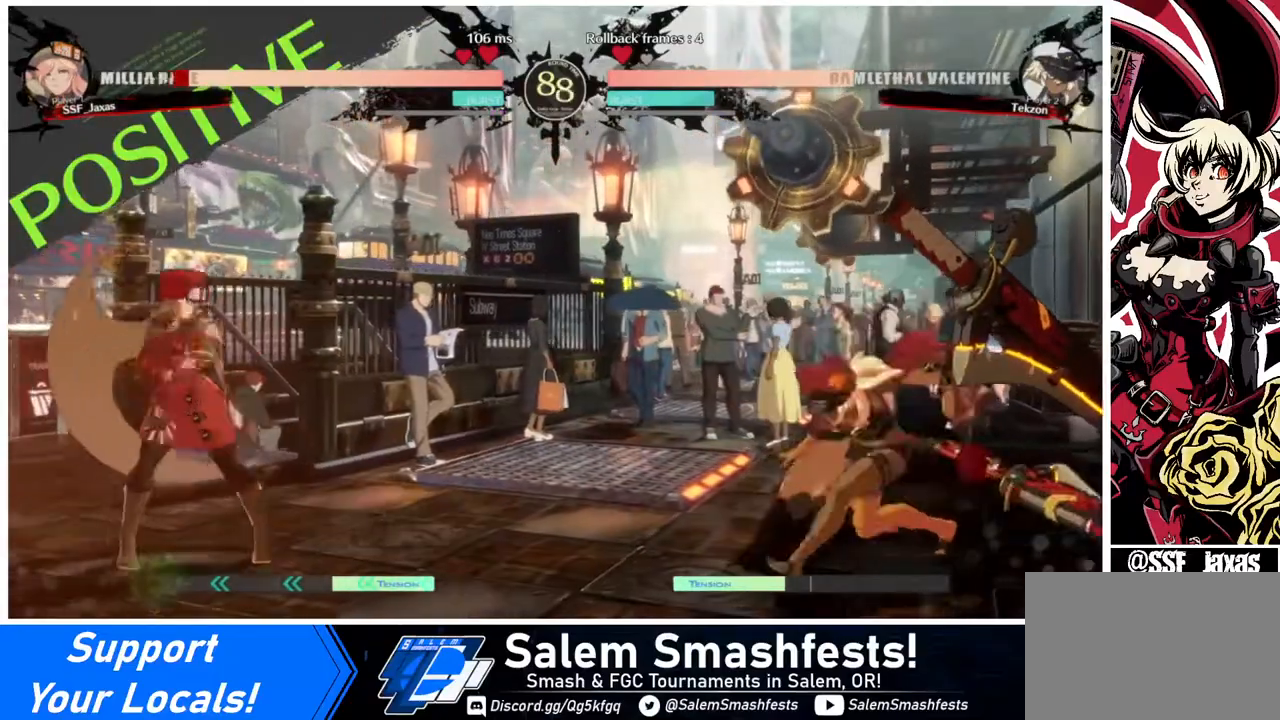
{"buttons": ["DPAD_LEFT"], "events": [[80, "DPAD_RIGHT", "up"], [120, "DPAD_RIGHT", "down"], [200, "DPAD_DOWN", "down"], [200, "DPAD_RIGHT", "up"], [280, "DPAD_LEFT", "down"], [280, "SQUARE", "down"], [280, "TRIANGLE", "down"], [320, "DPAD_DOWN", "up"], [320, "SQUARE", "up"], [320, "TRIANGLE", "up"]]}
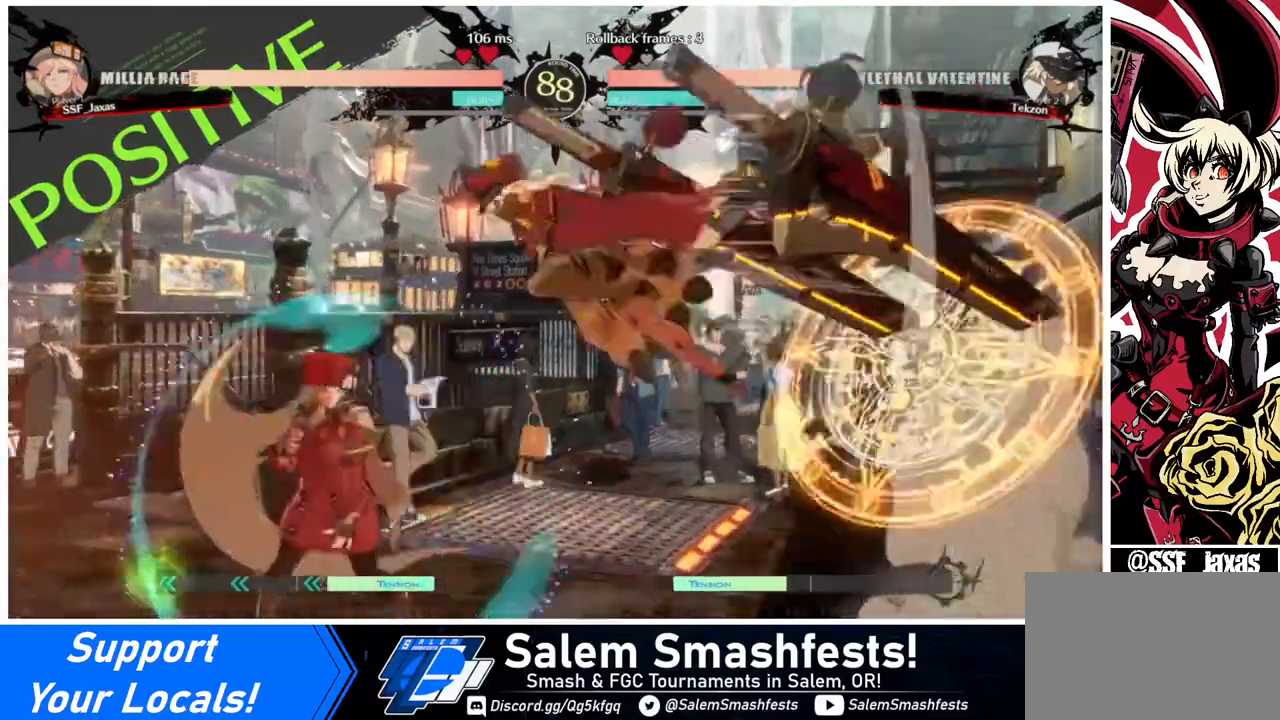
{"buttons": ["DPAD_DOWN", "DPAD_LEFT"], "events": [[360, "DPAD_DOWN", "down"], [360, "DPAD_LEFT", "up"], [400, "SQUARE", "down"], [480, "DPAD_LEFT", "down"], [480, "SQUARE", "up"]]}
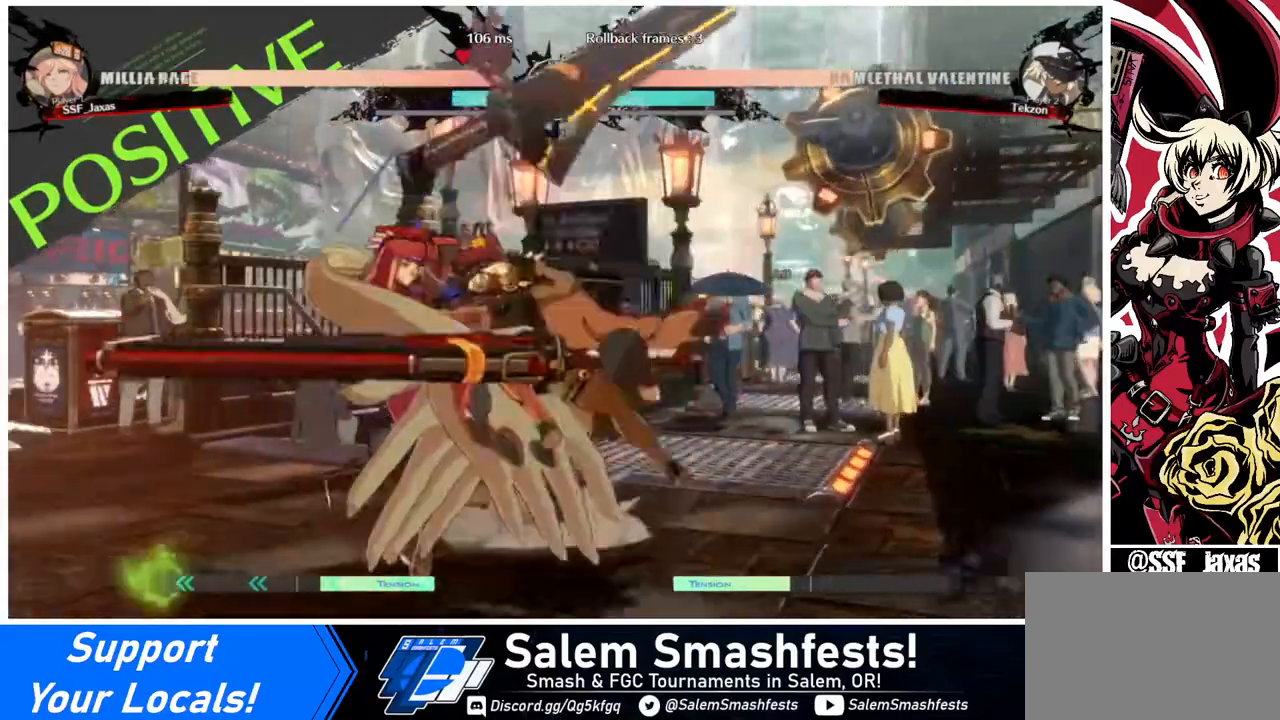
{"buttons": ["DPAD_DOWN", "DPAD_LEFT"], "events": [[120, "SQUARE", "down"], [280, "SQUARE", "up"]]}
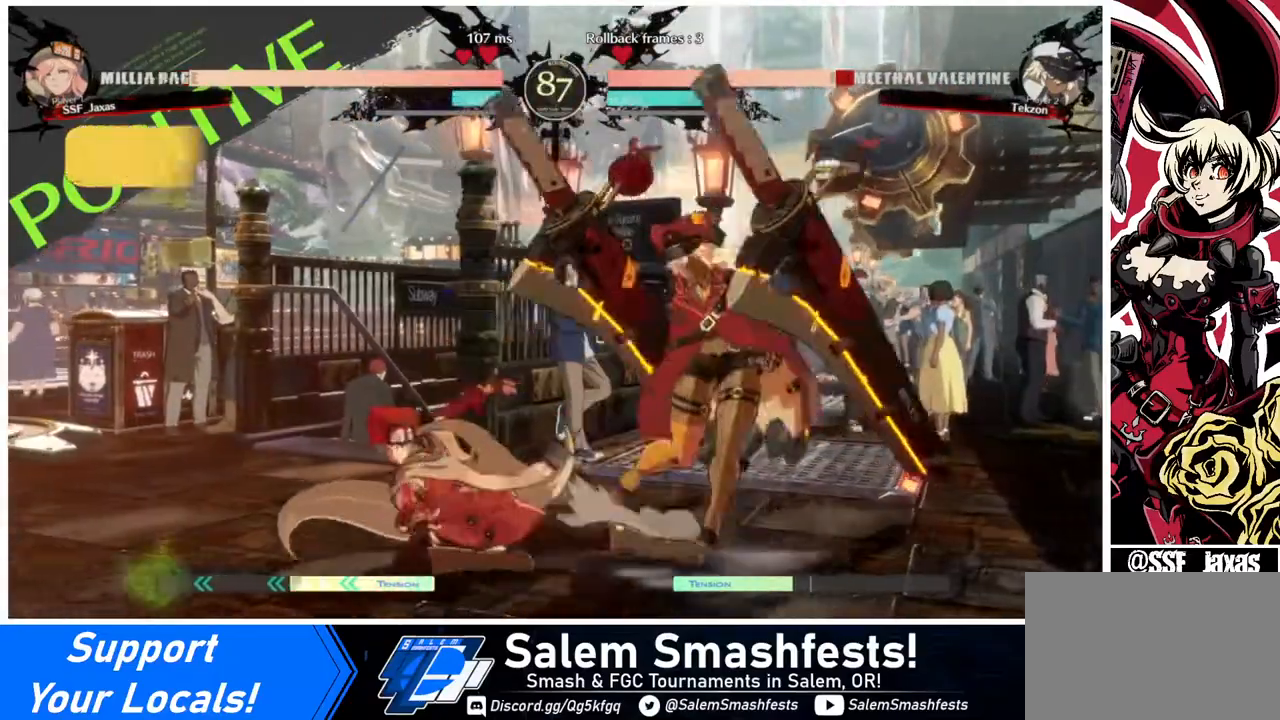
{"buttons": ["L1"], "events": [[360, "DPAD_DOWN", "up"], [360, "DPAD_LEFT", "up"], [360, "DPAD_RIGHT", "down"], [440, "DPAD_UP", "down"], [480, "L1", "down"], [520, "DPAD_RIGHT", "up"], [520, "DPAD_UP", "up"]]}
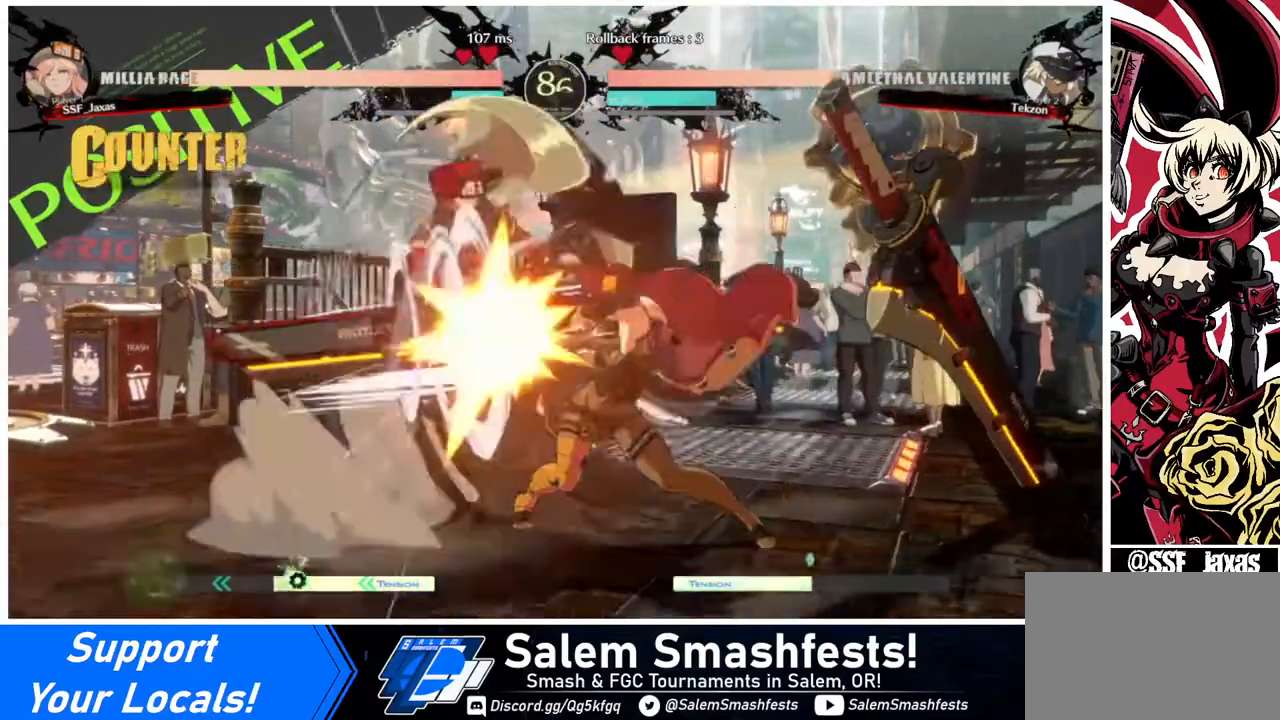
{"buttons": [], "events": [[40, "L1", "up"]]}